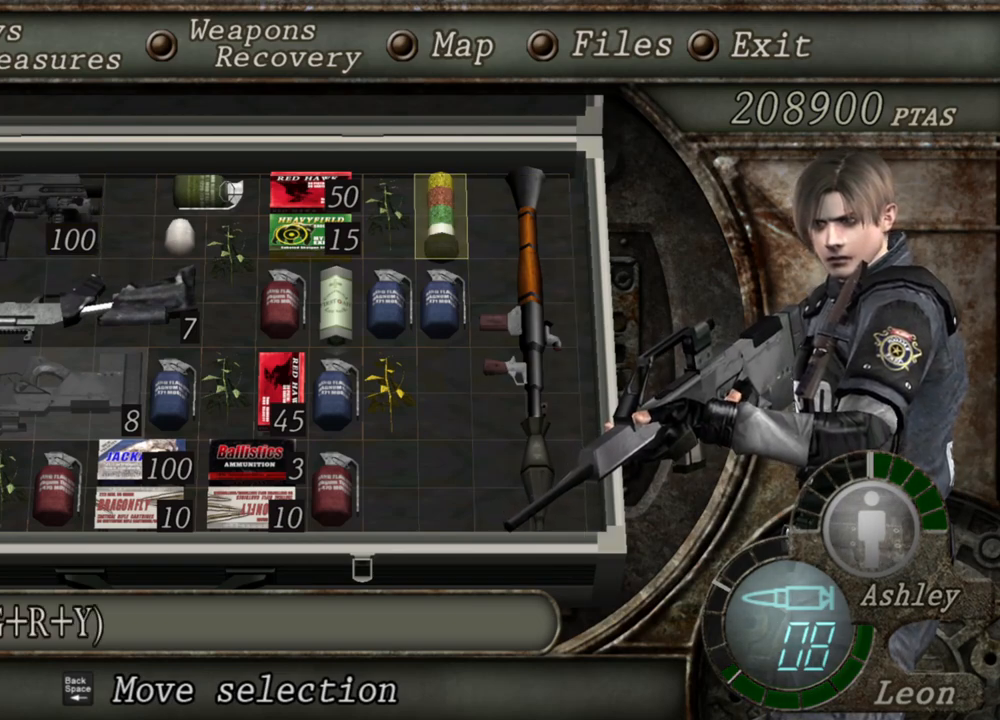
Gameplay with keyboard and mouse; each line is a JSON object with the keys and mouse buttons held at the frame after it. "events" lists presses ("down") and releases ("up") of "1", "2", "3", "4", "5", "a", "alt", "b", "c", "ctrl", "d", "e", "f", "g", "q", "r", "s", "shift", "space", "t", "tab", "tilde", "v", "w", "x", "z", "mouse_left", "mouse_wheel", "mouse_right", "mouse_mb4" and "mouse_mb5" between this image and that frame as [ms after this image, input, new state], when the widget could be followed in between. "mouse_left", "mouse_wheel", "mouse_right", "mouse_mb4", "mouse_mb5" = the "left", "wheel", "right", "mb4", "mb5" buttons of the "mouse" list. No other keys are recorded. "wheel" means that the mouse wheel is clicked or scrolled. Mouse movement is not recorded.
{"keys": ["s"], "mouse": [], "events": [[483, "s", "down"]]}
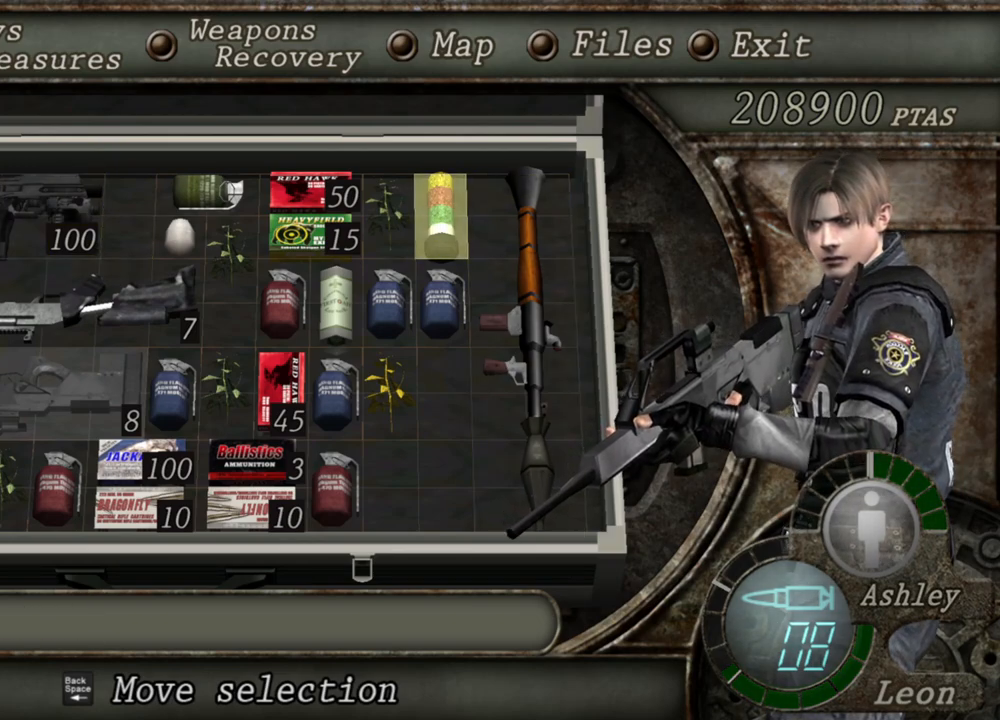
{"keys": [], "mouse": [], "events": [[83, "s", "up"]]}
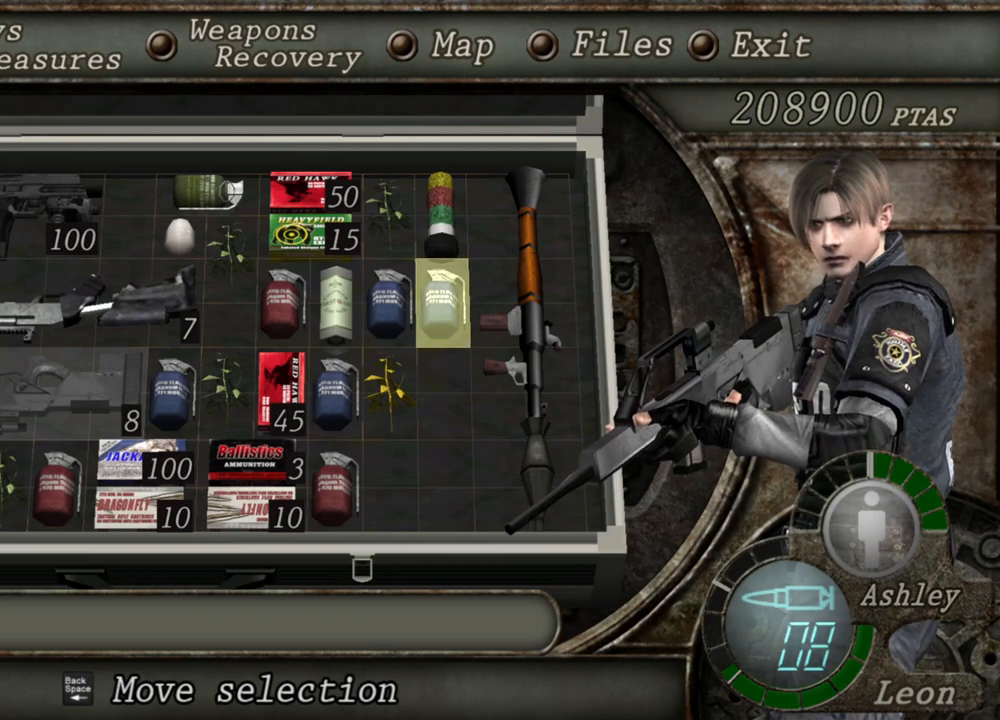
{"keys": [], "mouse": [], "events": []}
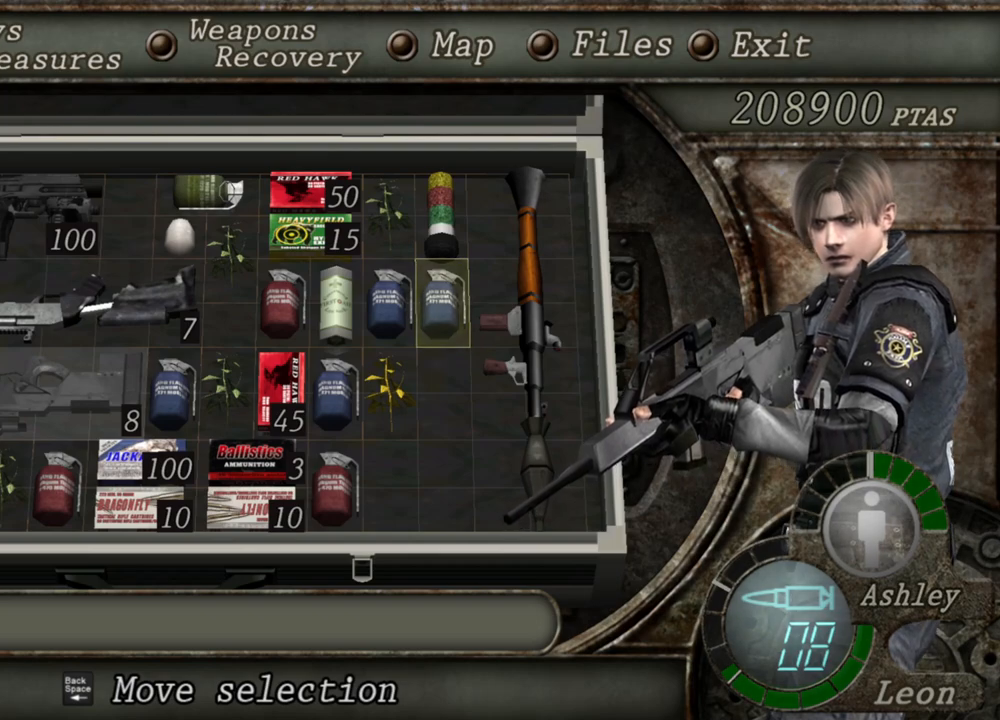
{"keys": [], "mouse": [], "events": []}
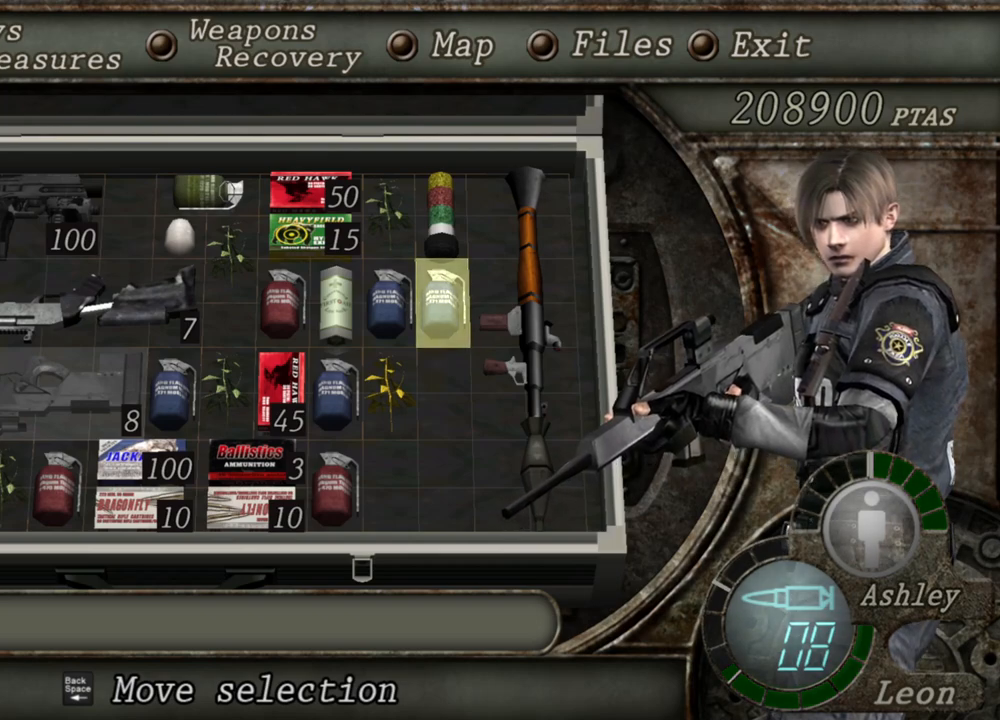
{"keys": [], "mouse": [], "events": []}
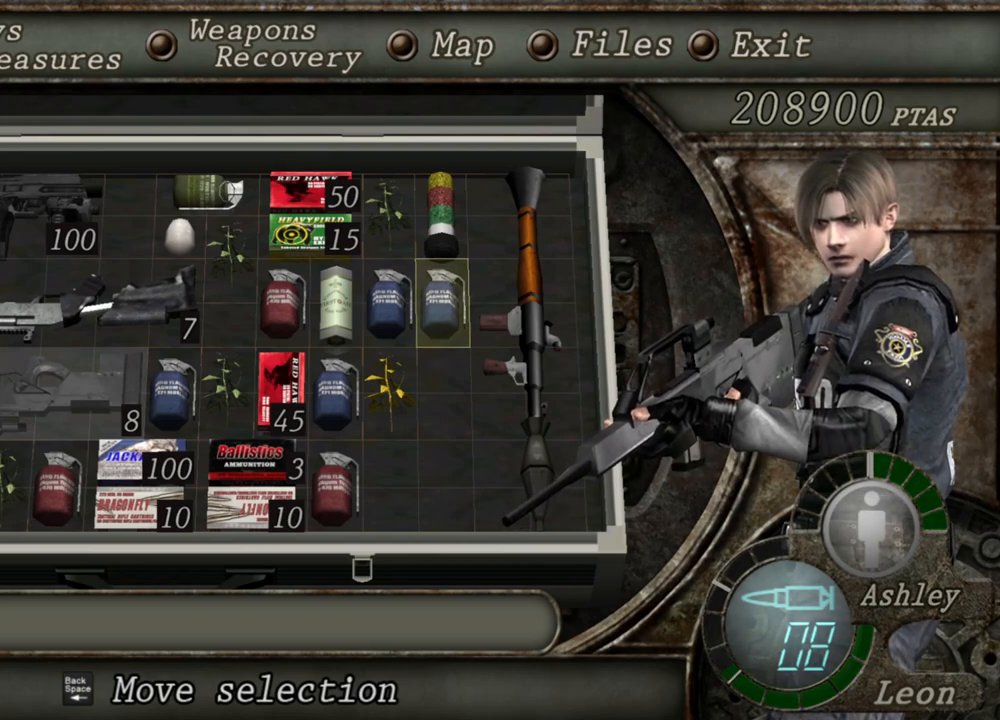
{"keys": [], "mouse": [], "events": []}
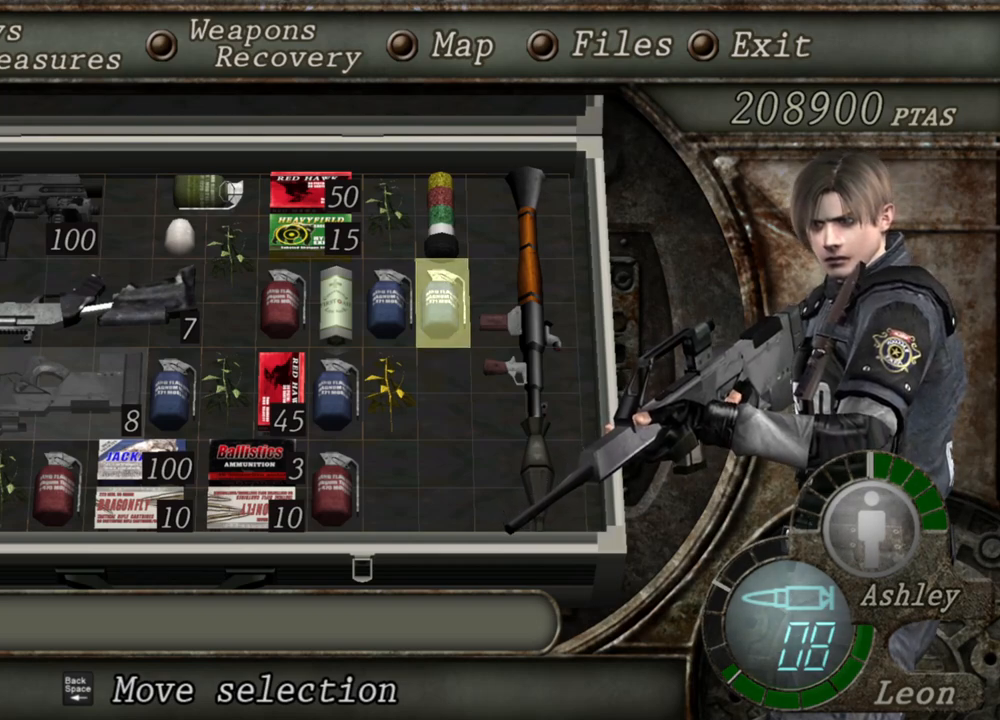
{"keys": [], "mouse": [], "events": []}
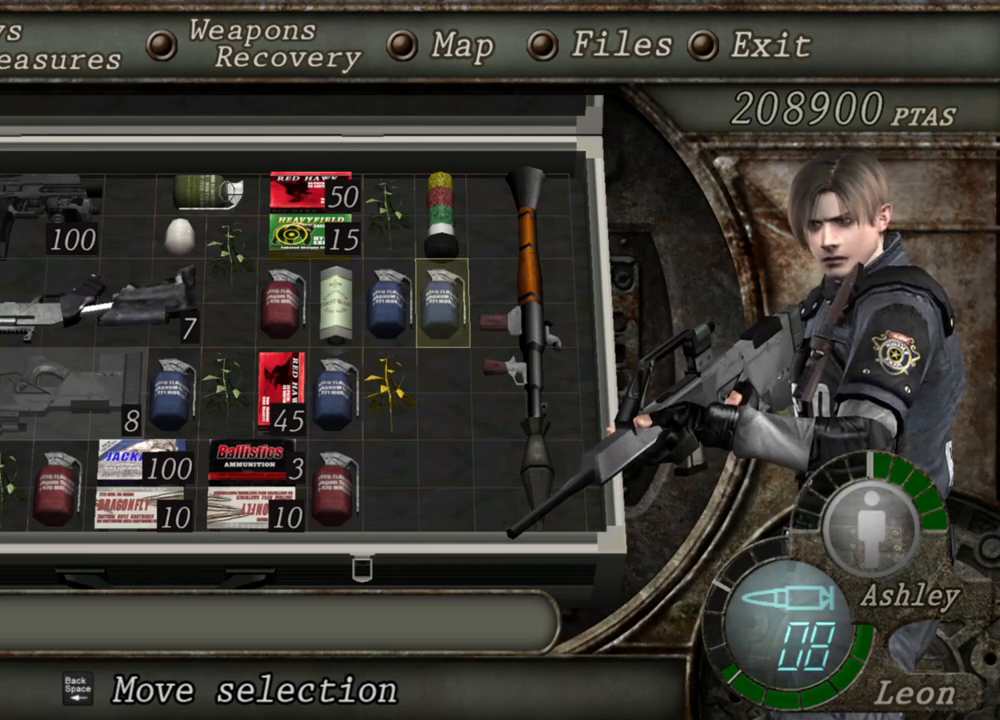
{"keys": [], "mouse": [], "events": [[83, "e", "down"], [250, "e", "up"]]}
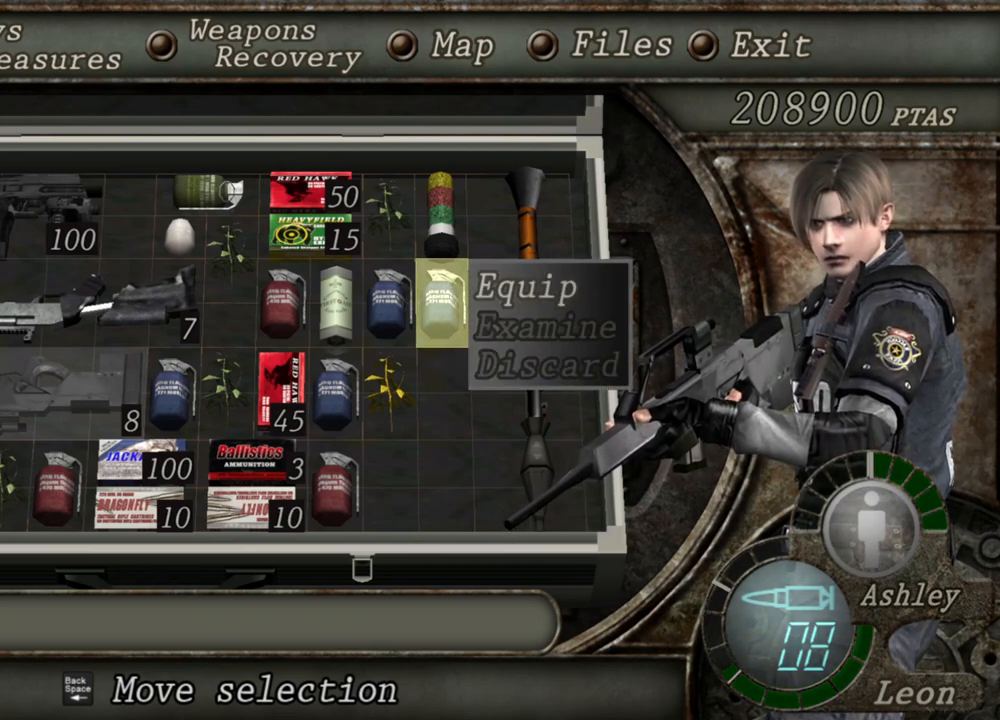
{"keys": [], "mouse": [], "events": []}
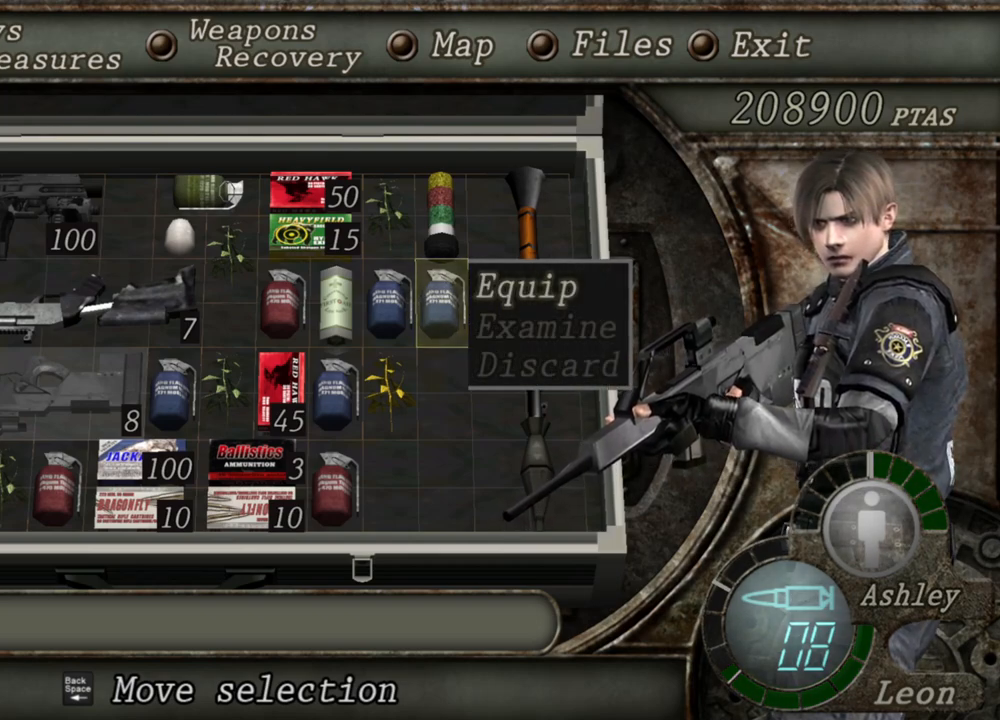
{"keys": [], "mouse": [], "events": []}
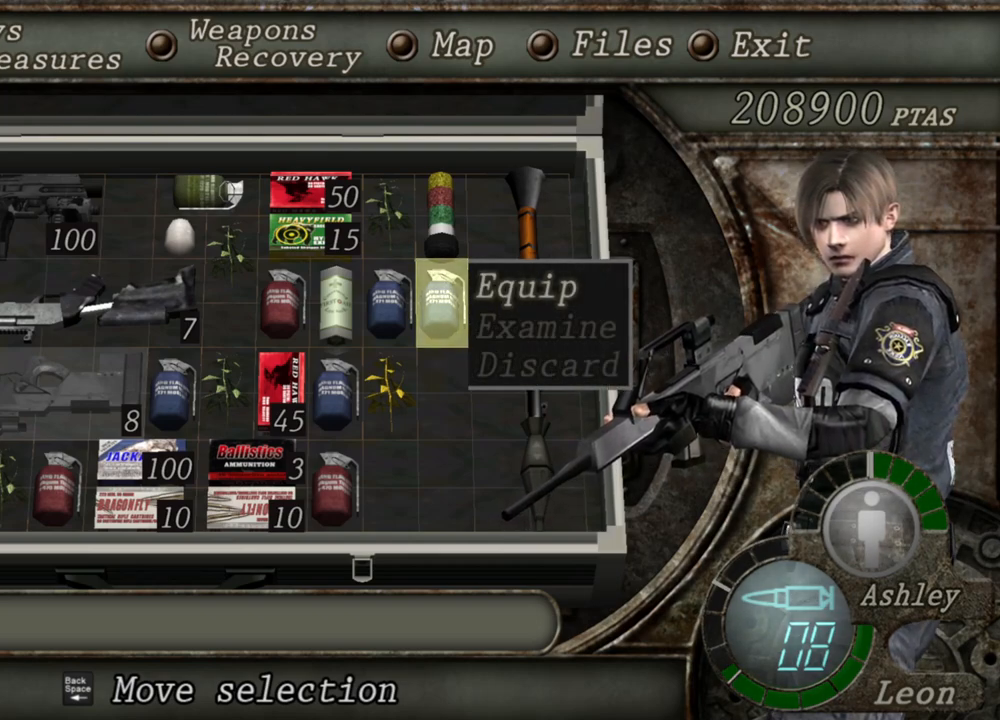
{"keys": [], "mouse": [], "events": []}
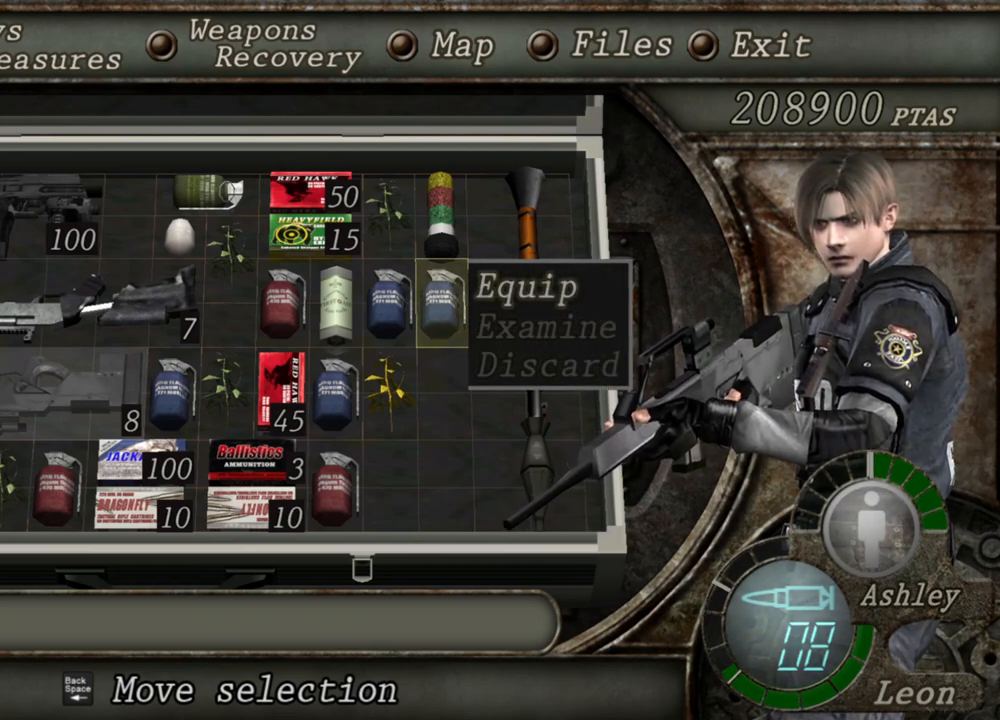
{"keys": [], "mouse": [], "events": []}
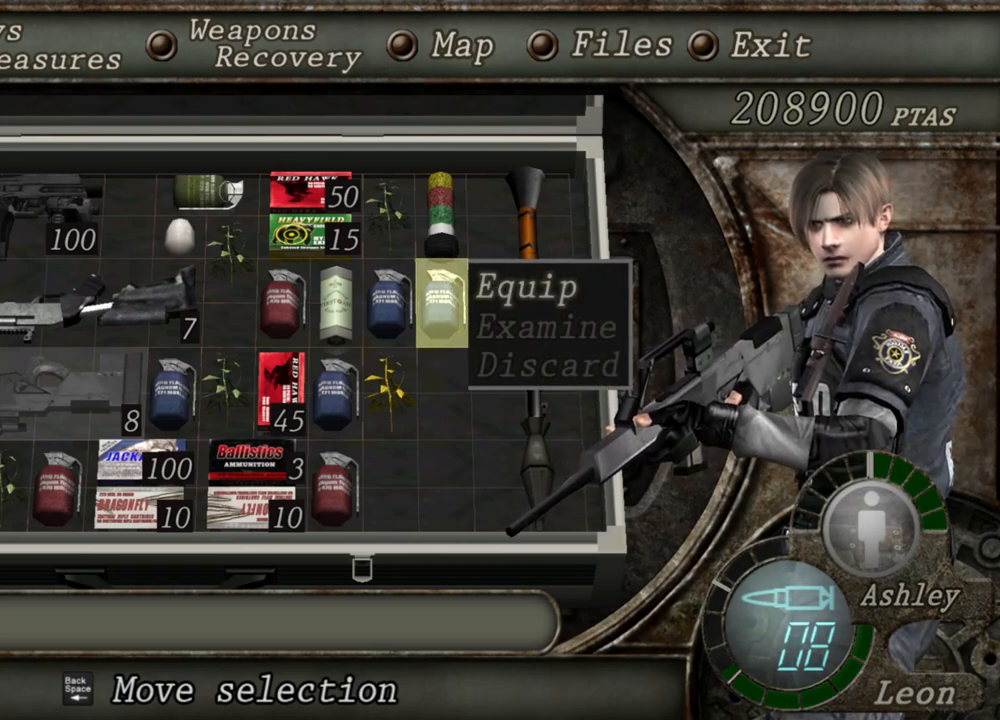
{"keys": [], "mouse": [], "events": []}
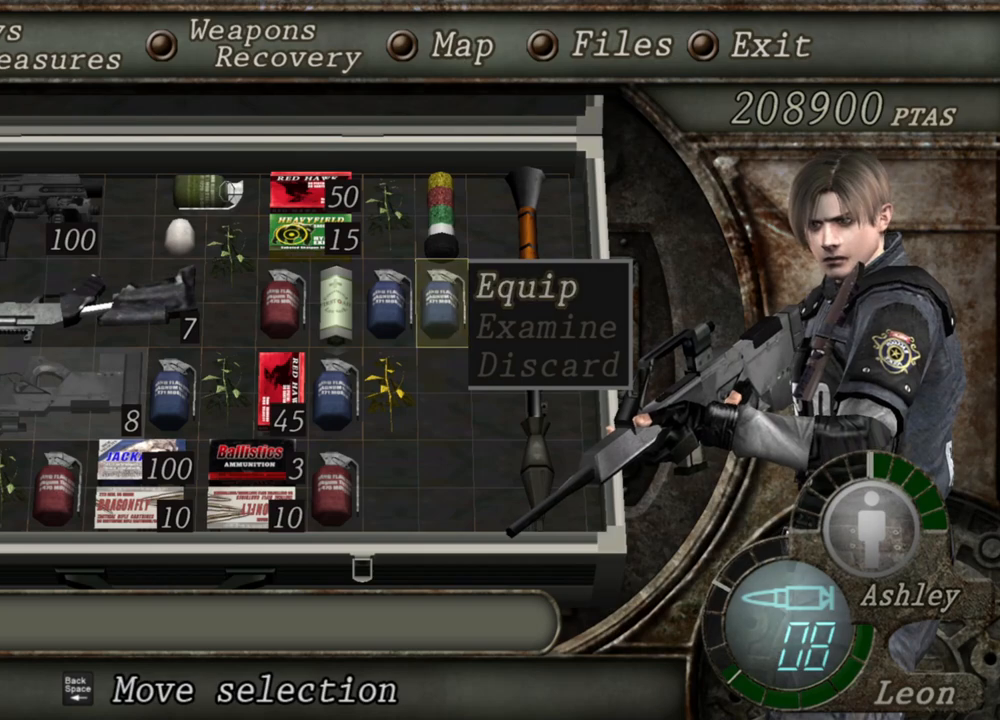
{"keys": [], "mouse": [], "events": [[350, "e", "down"], [450, "e", "up"]]}
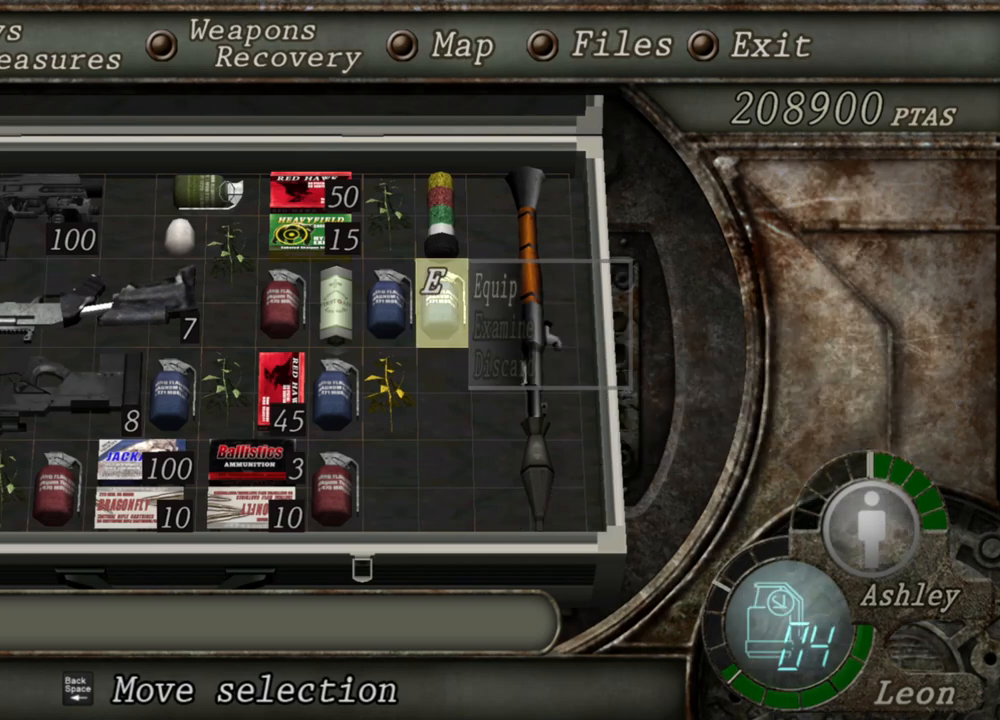
{"keys": [], "mouse": [], "events": []}
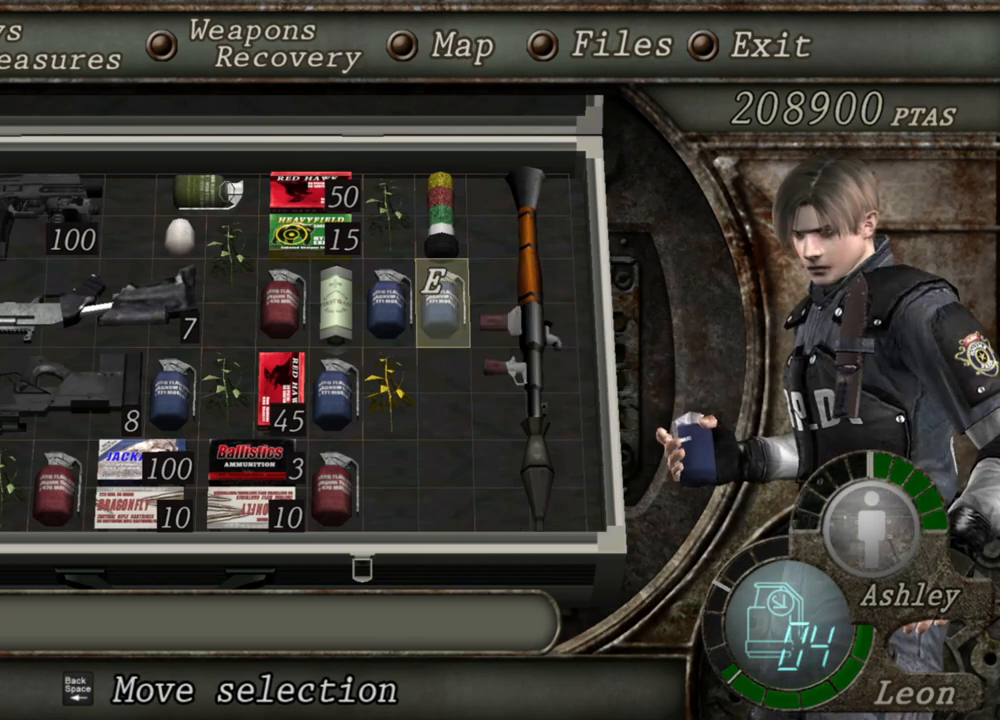
{"keys": [], "mouse": [], "events": []}
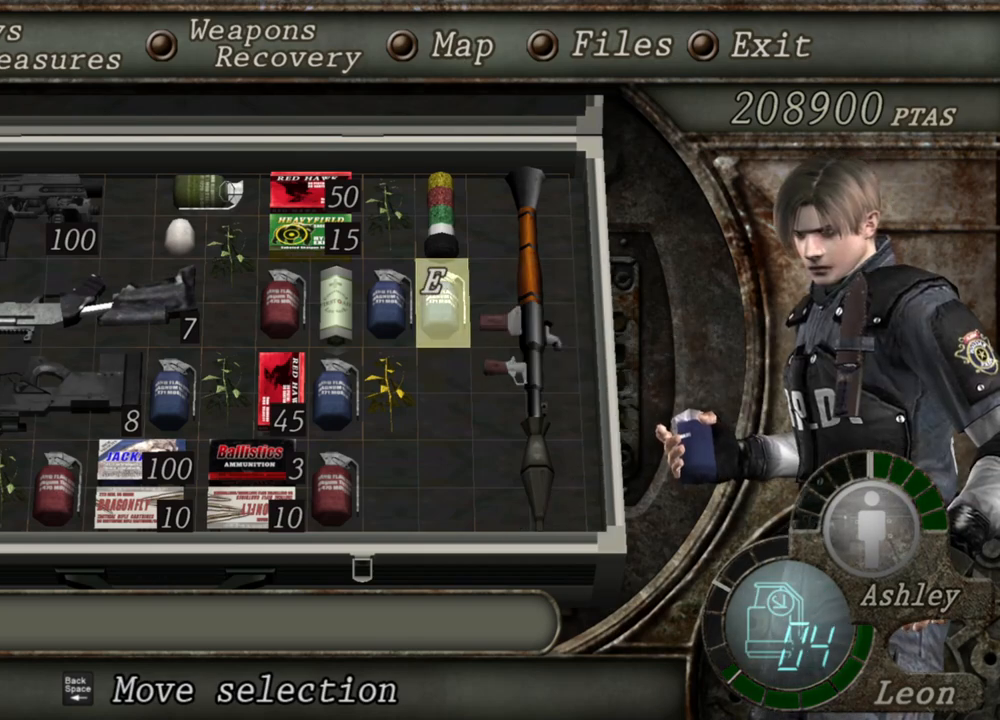
{"keys": [], "mouse": [], "events": []}
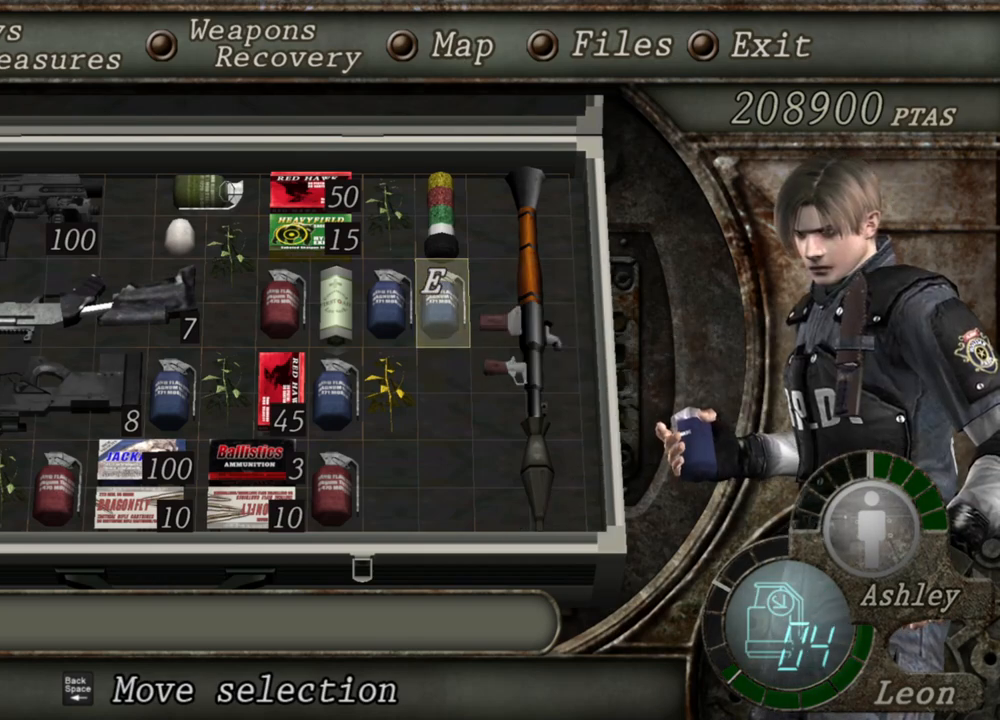
{"keys": [], "mouse": [], "events": []}
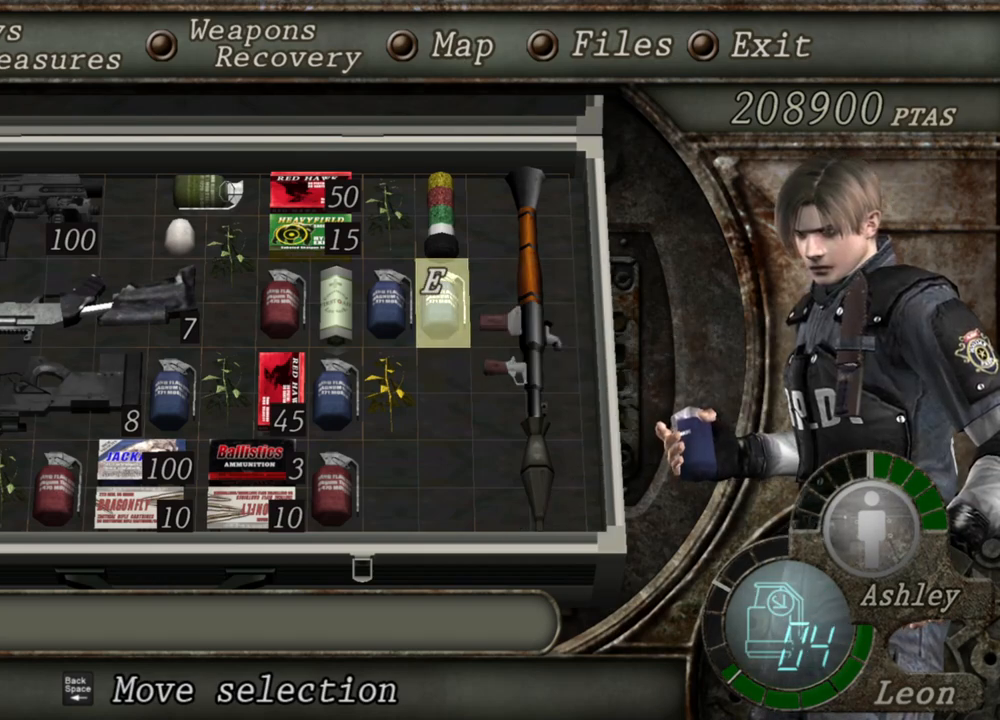
{"keys": [], "mouse": [], "events": []}
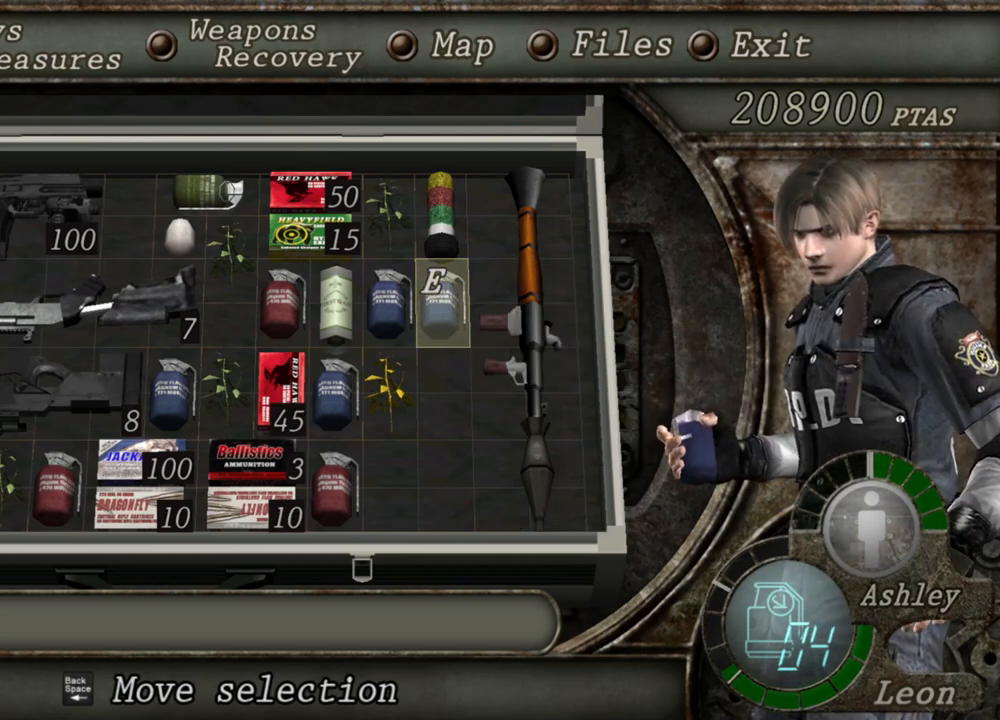
{"keys": [], "mouse": [], "events": []}
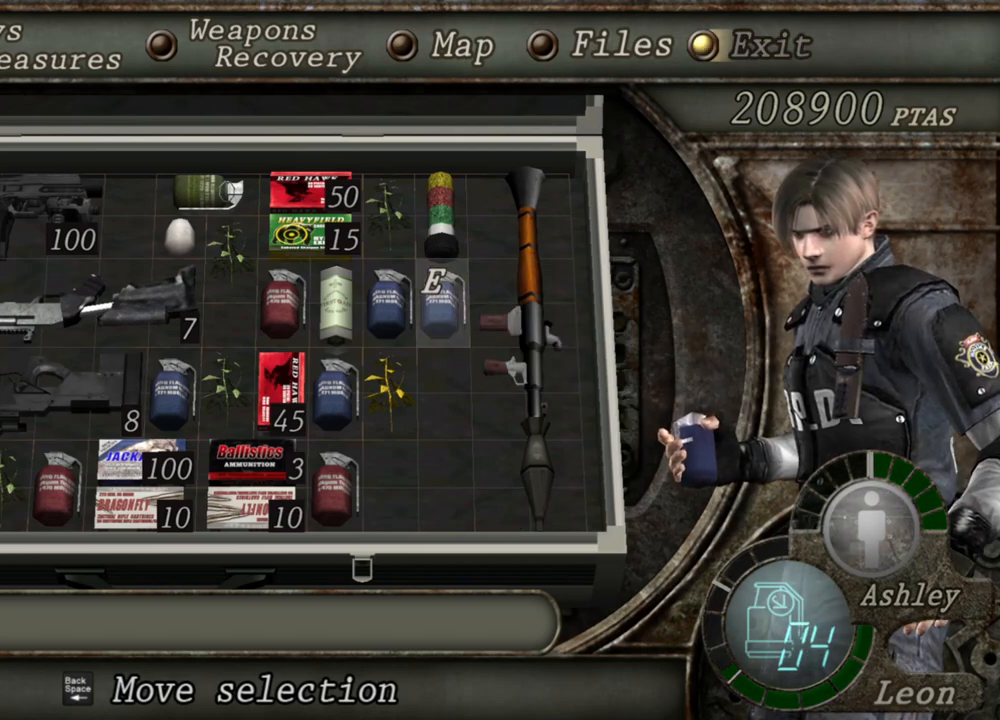
{"keys": [], "mouse": [], "events": []}
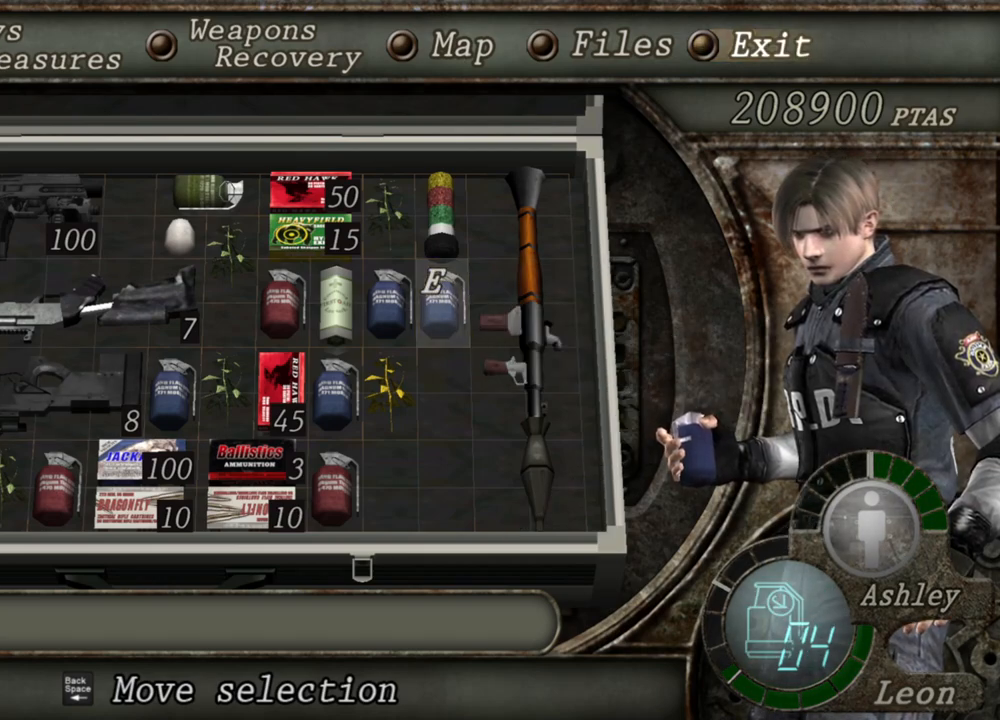
{"keys": [], "mouse": [], "events": []}
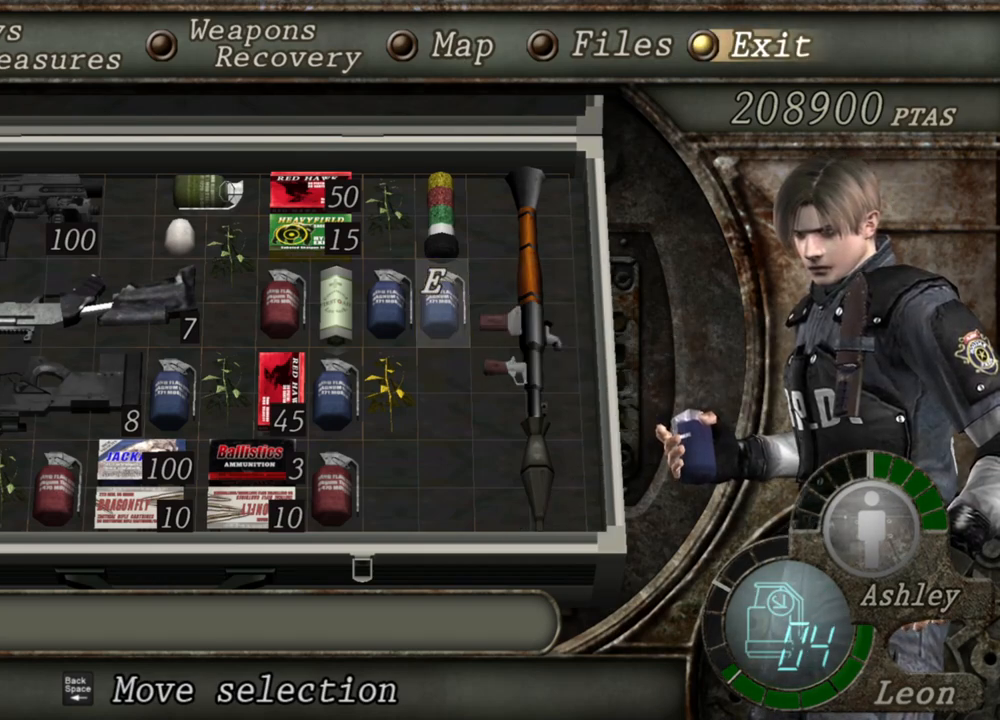
{"keys": [], "mouse": [], "events": []}
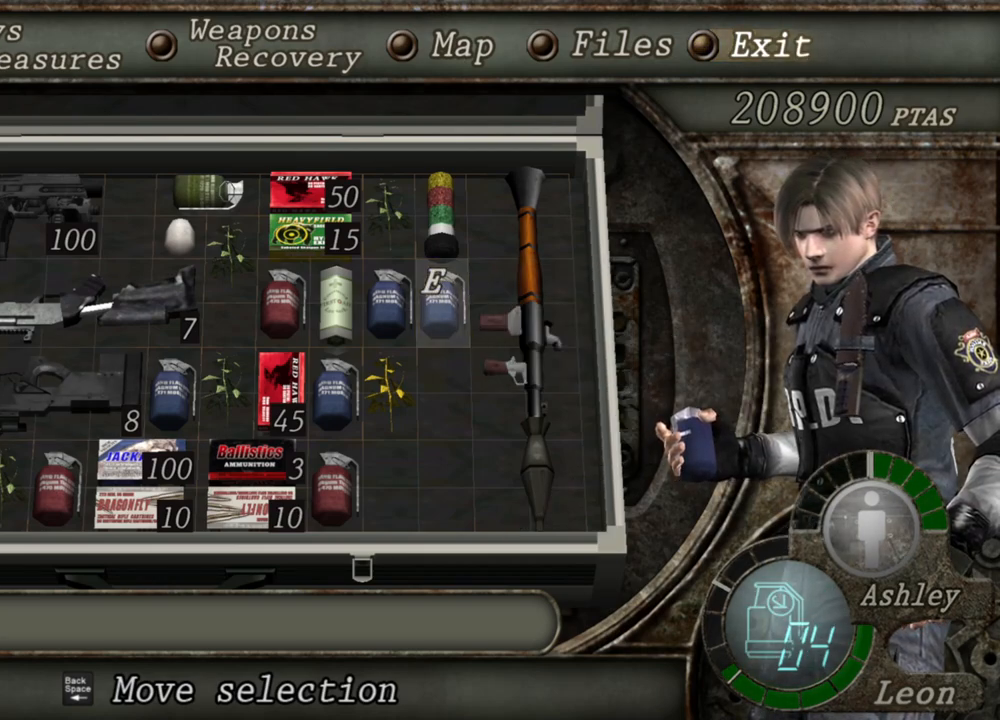
{"keys": [], "mouse": ["right"], "events": [[283, "mouse_right", "down"]]}
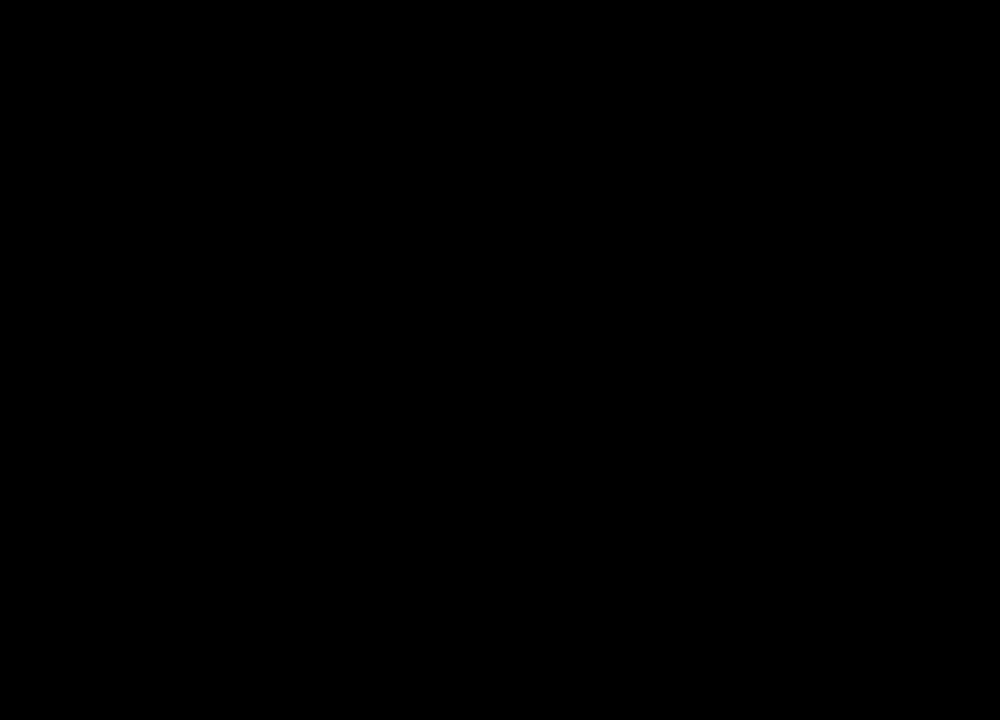
{"keys": [], "mouse": ["right"], "events": [[183, "mouse_left", "down"], [450, "mouse_left", "up"]]}
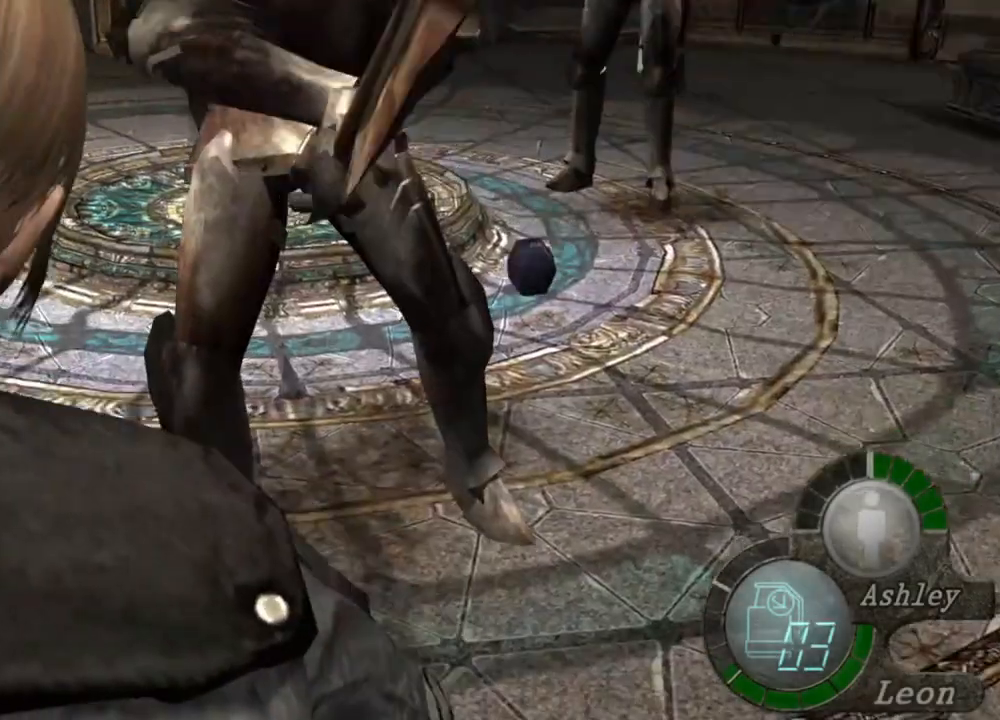
{"keys": [], "mouse": ["right"], "events": []}
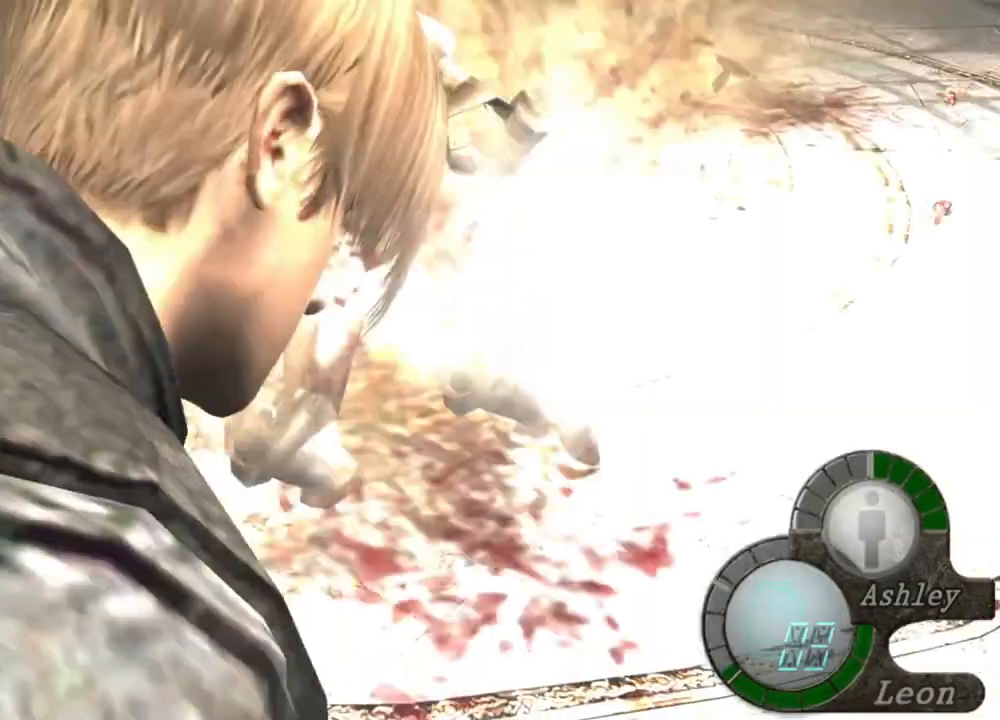
{"keys": ["w"], "mouse": [], "events": [[117, "mouse_right", "up"], [317, "w", "down"]]}
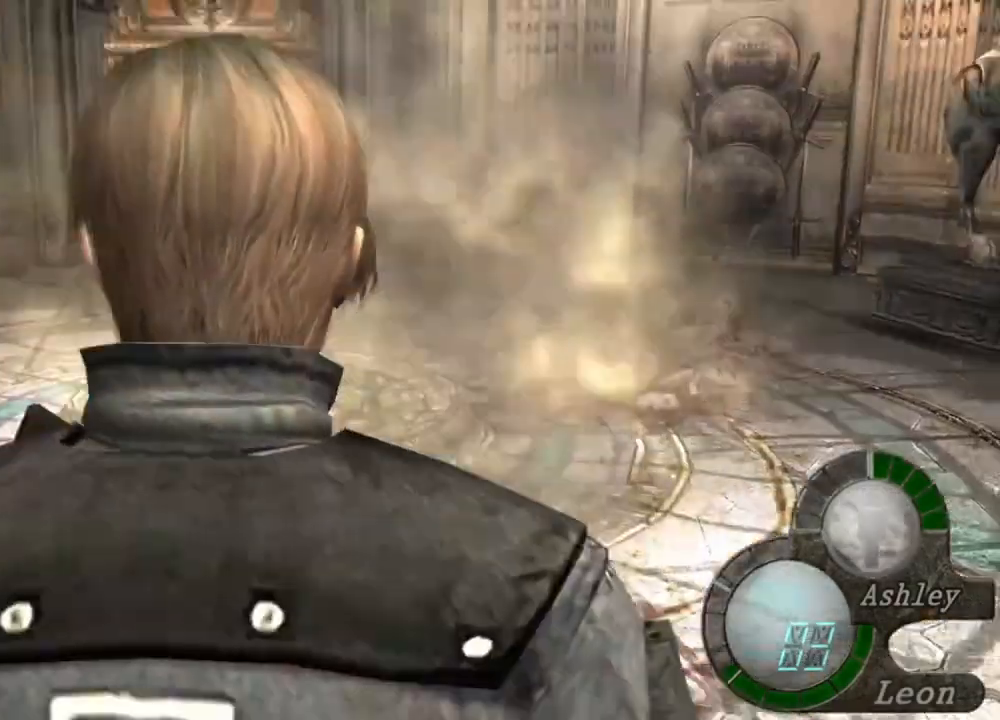
{"keys": [], "mouse": [], "events": [[117, "tab", "down"], [117, "w", "up"], [217, "tab", "up"]]}